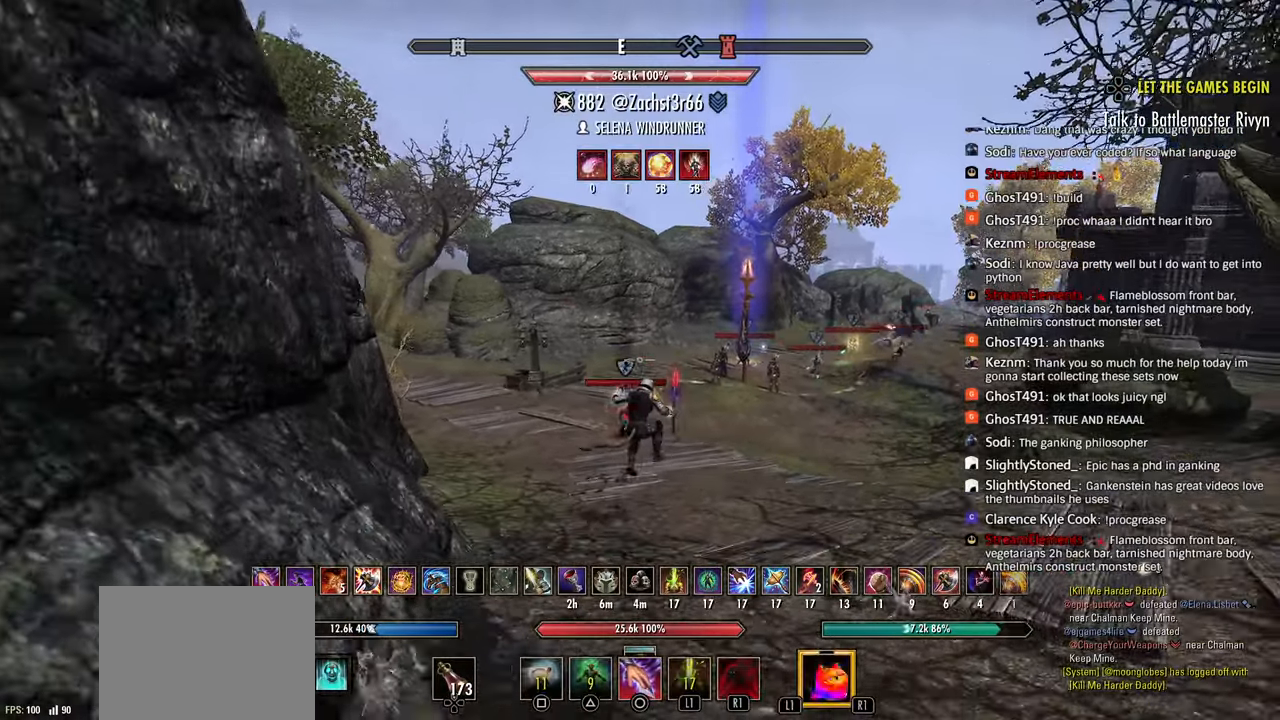
Gameplay with a controller (PlayStation layout); each line is a JSON object with the inputs held at the frame after it (dt_ms = milliseconds from this image to that frame). "events" lists button and stick changes between this image and that frame as [ms after this image, input, new state], when the widget could be followed in between.
{"dt_ms": 500, "buttons": ["R2"], "left_stick": "up", "right_stick": "down", "events": [[50, "left_stick", "right"], [83, "right_stick", "center"], [167, "R2", "down"], [250, "left_stick", "up-right"], [317, "right_stick", "down"], [367, "right_stick", "center"], [417, "right_stick", "down"], [483, "left_stick", "up"]]}
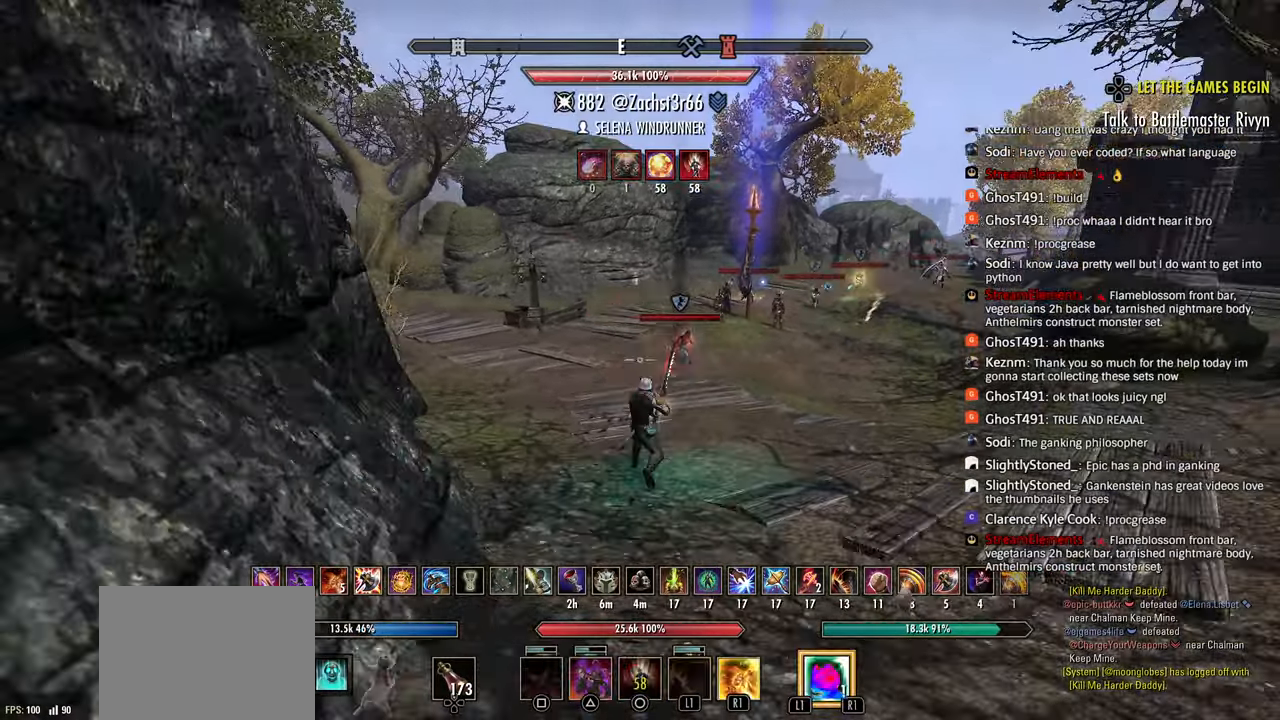
{"dt_ms": 500, "buttons": ["L3"], "left_stick": "up", "right_stick": "center", "events": [[233, "right_stick", "center"], [283, "R2", "up"], [467, "L3", "down"]]}
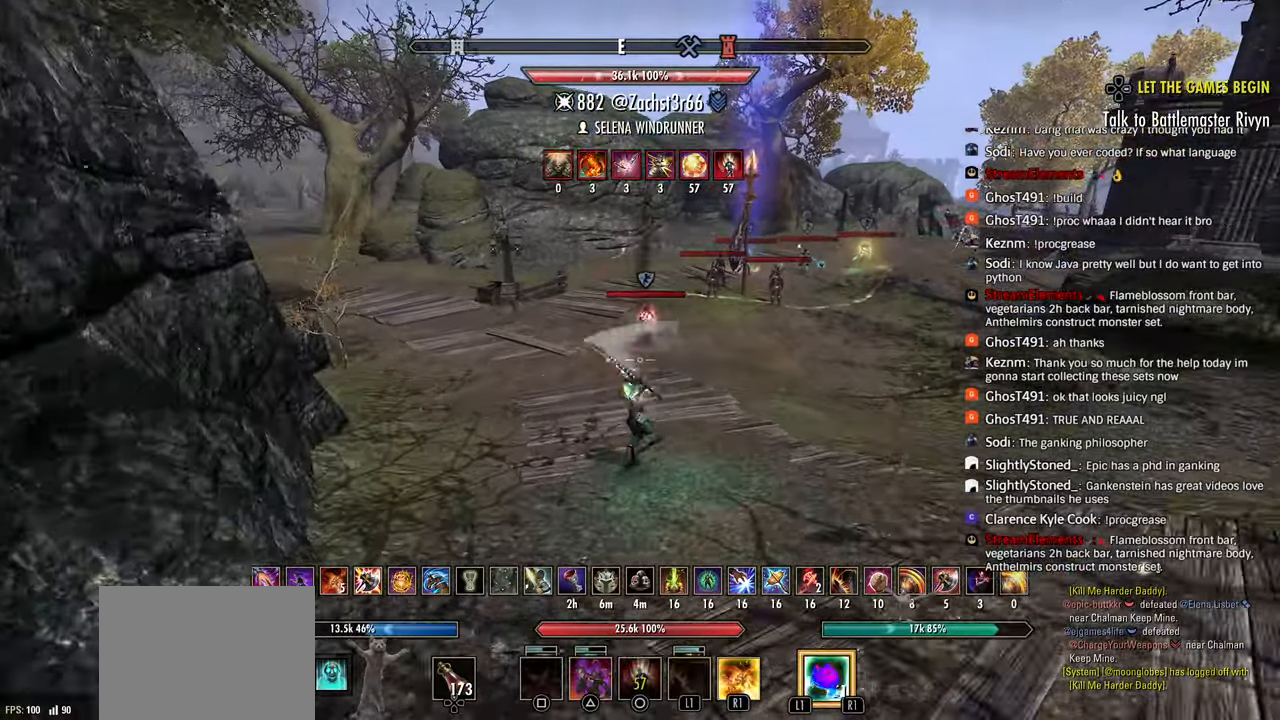
{"dt_ms": 500, "buttons": [], "left_stick": "down-right", "right_stick": "center", "events": [[50, "L3", "up"], [67, "left_stick", "center"], [100, "R3", "down"], [150, "left_stick", "down"], [183, "R3", "up"], [333, "TRIANGLE", "down"], [400, "TRIANGLE", "up"], [500, "left_stick", "down-right"]]}
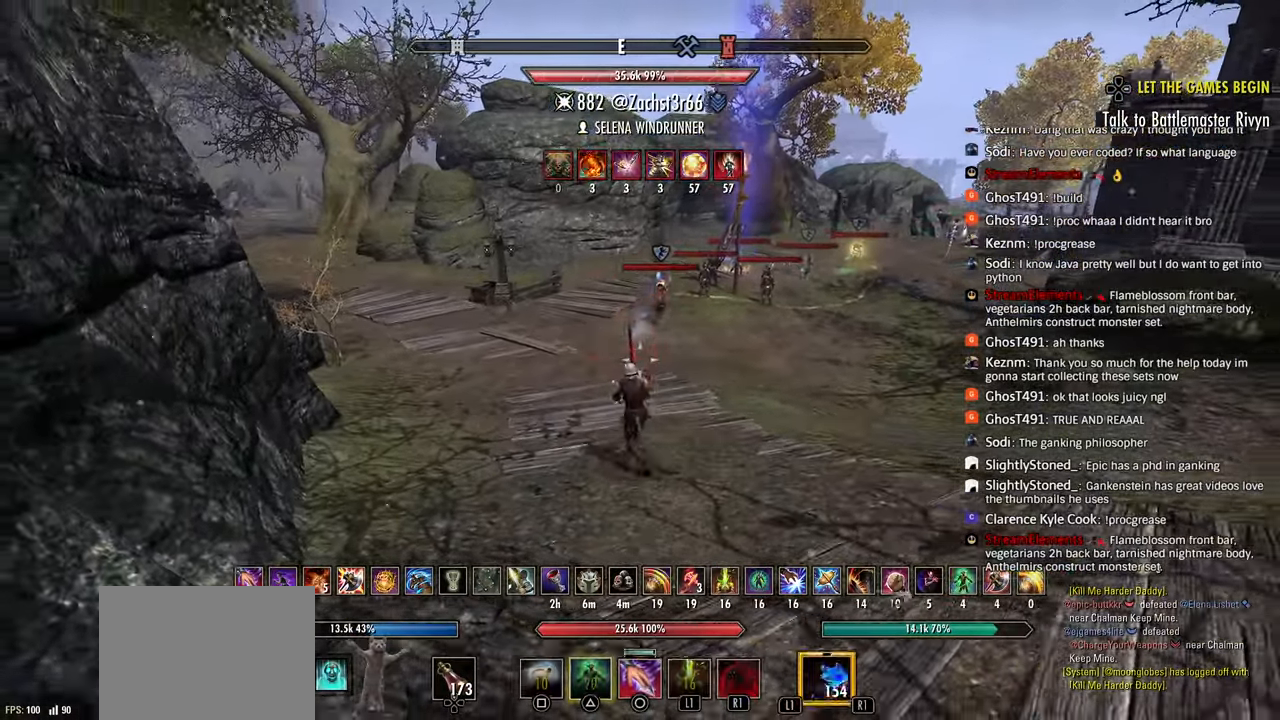
{"dt_ms": 500, "buttons": [], "left_stick": "down-right", "right_stick": "center", "events": [[300, "R2", "down"], [383, "CROSS", "down"], [433, "R2", "up"], [500, "CROSS", "up"]]}
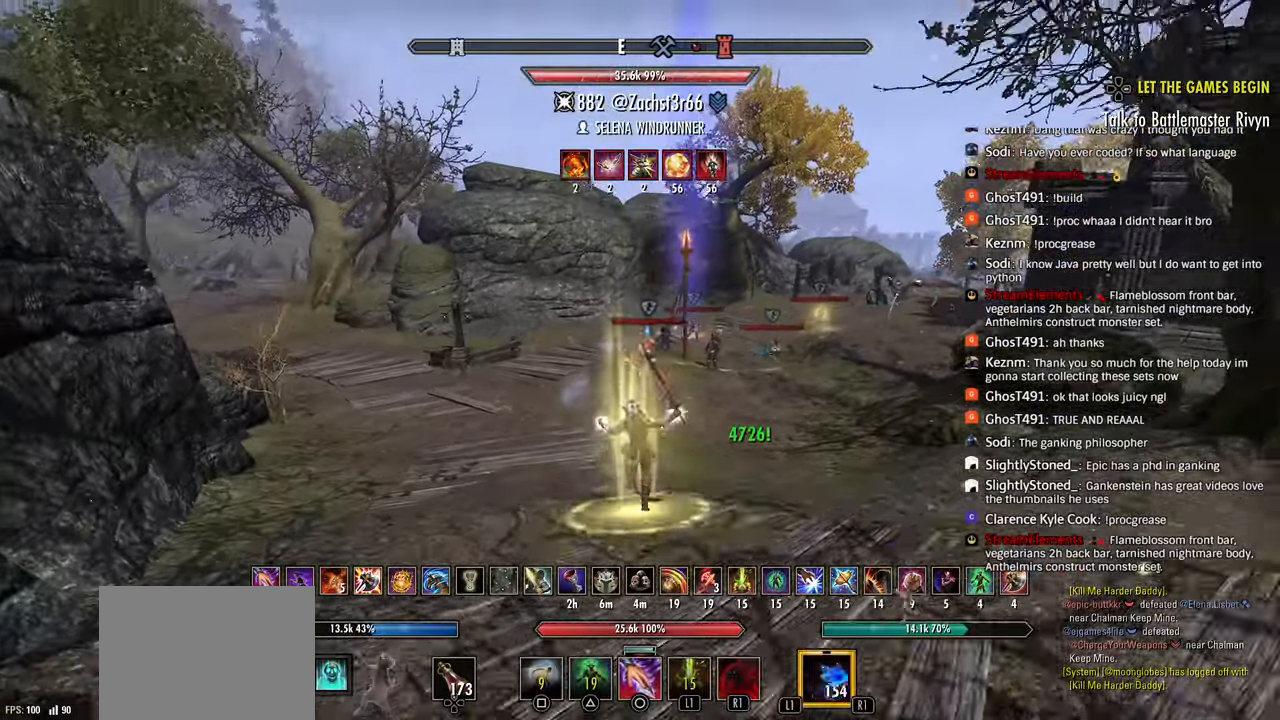
{"dt_ms": 500, "buttons": ["R2"], "left_stick": "down-right", "right_stick": "center", "events": [[33, "R2", "down"], [150, "R2", "up"], [283, "L3", "down"], [383, "L3", "up"], [433, "R2", "down"]]}
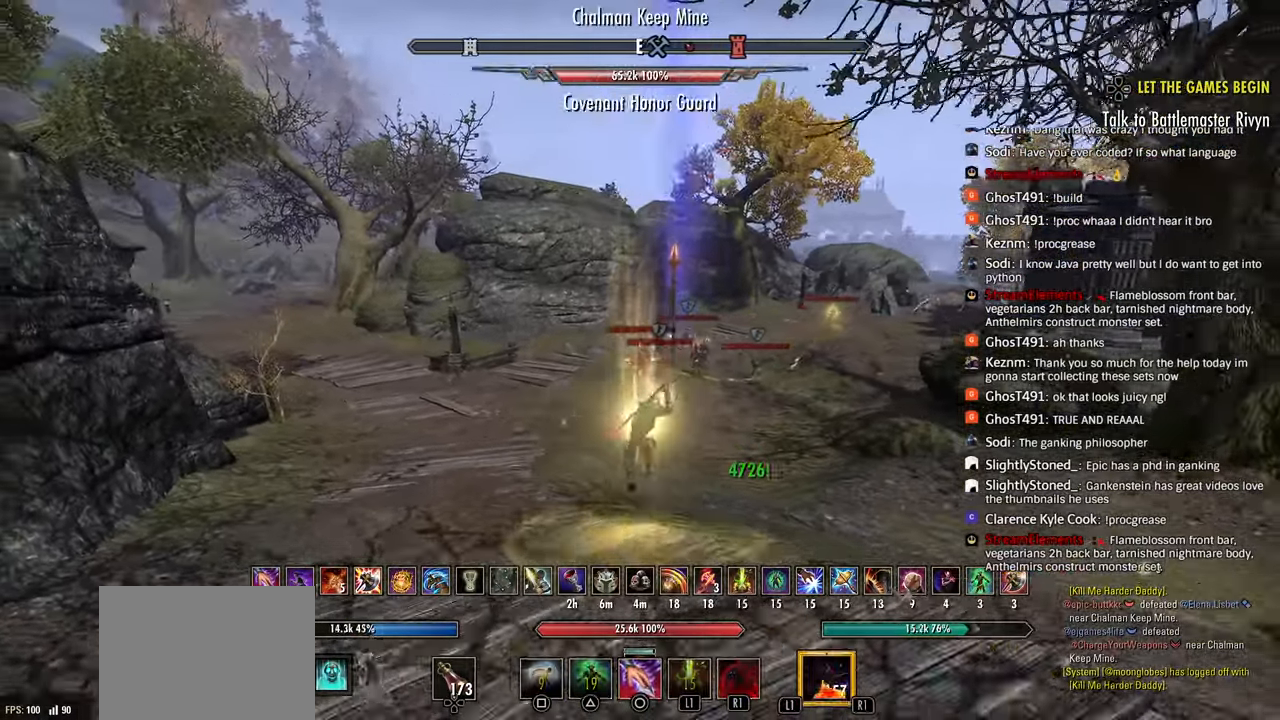
{"dt_ms": 500, "buttons": ["L2"], "left_stick": "down", "right_stick": "center", "events": [[83, "R2", "up"], [133, "CIRCLE", "down"], [183, "CIRCLE", "up"], [283, "CROSS", "down"], [283, "L2", "down"], [350, "CROSS", "up"], [467, "left_stick", "down"]]}
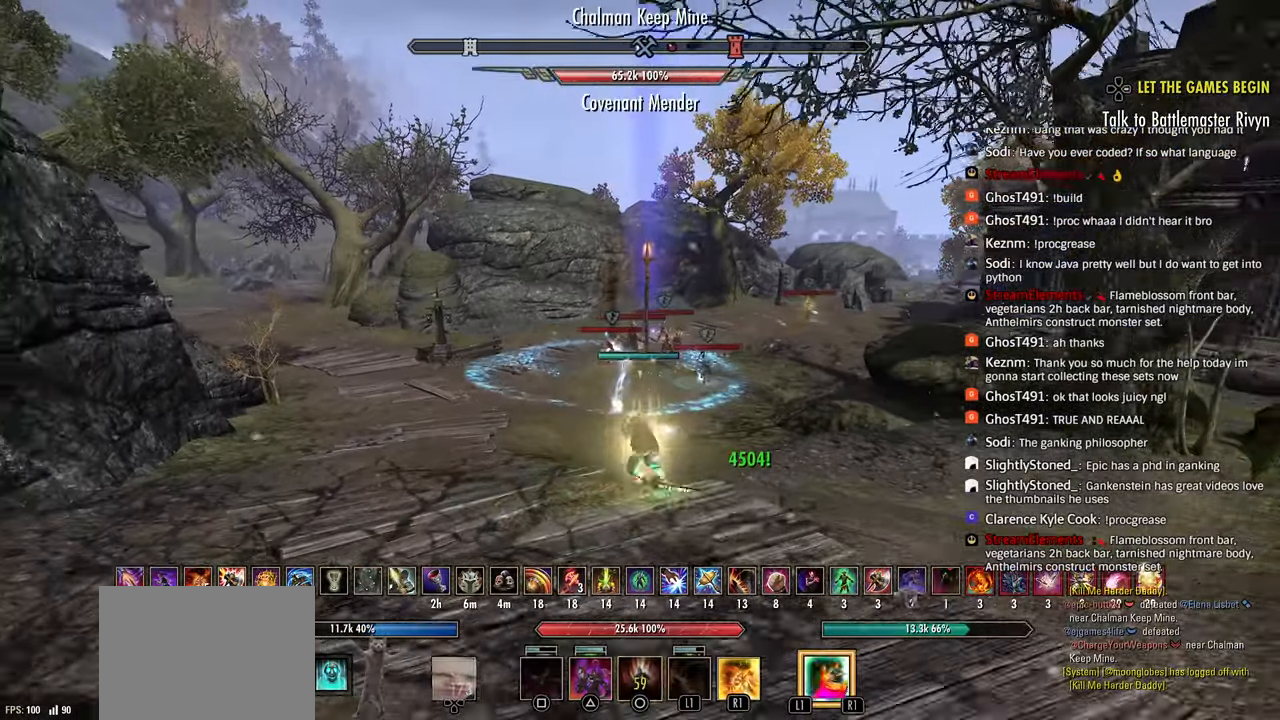
{"dt_ms": 500, "buttons": [], "left_stick": "down-right", "right_stick": "right", "events": [[67, "L2", "up"], [367, "left_stick", "down-right"], [467, "right_stick", "right"]]}
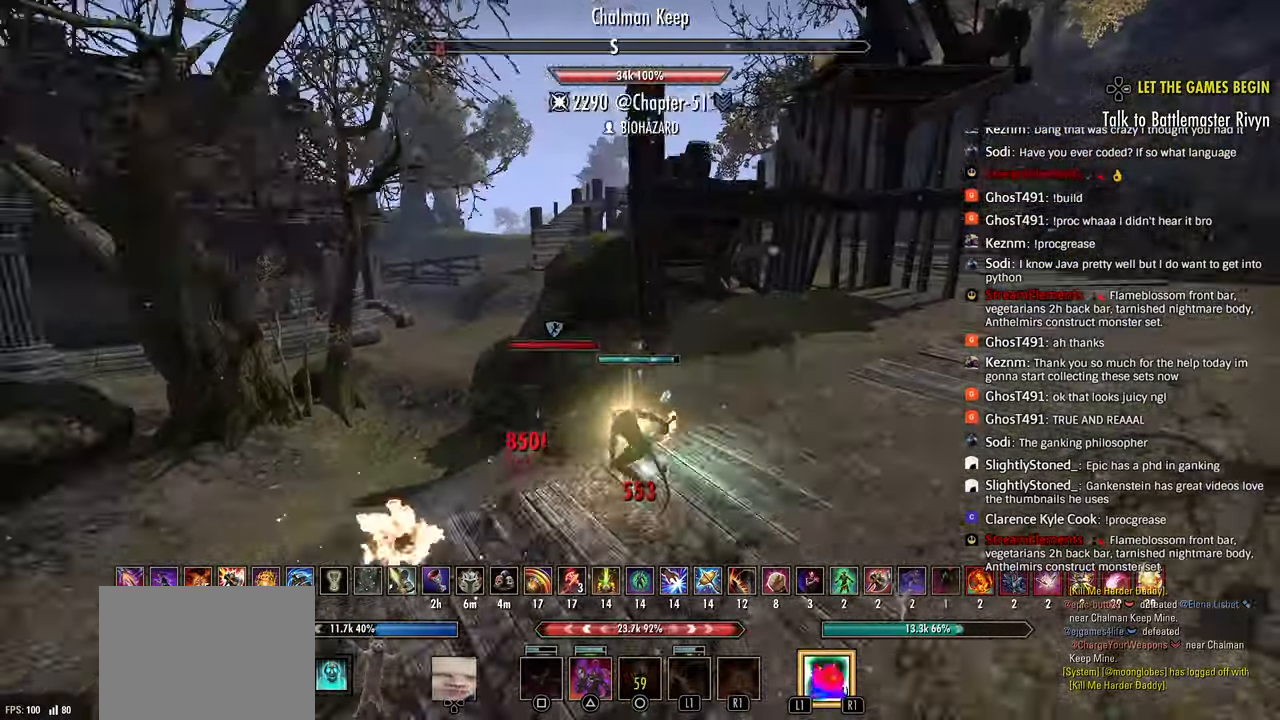
{"dt_ms": 500, "buttons": [], "left_stick": "right", "right_stick": "down-right"}
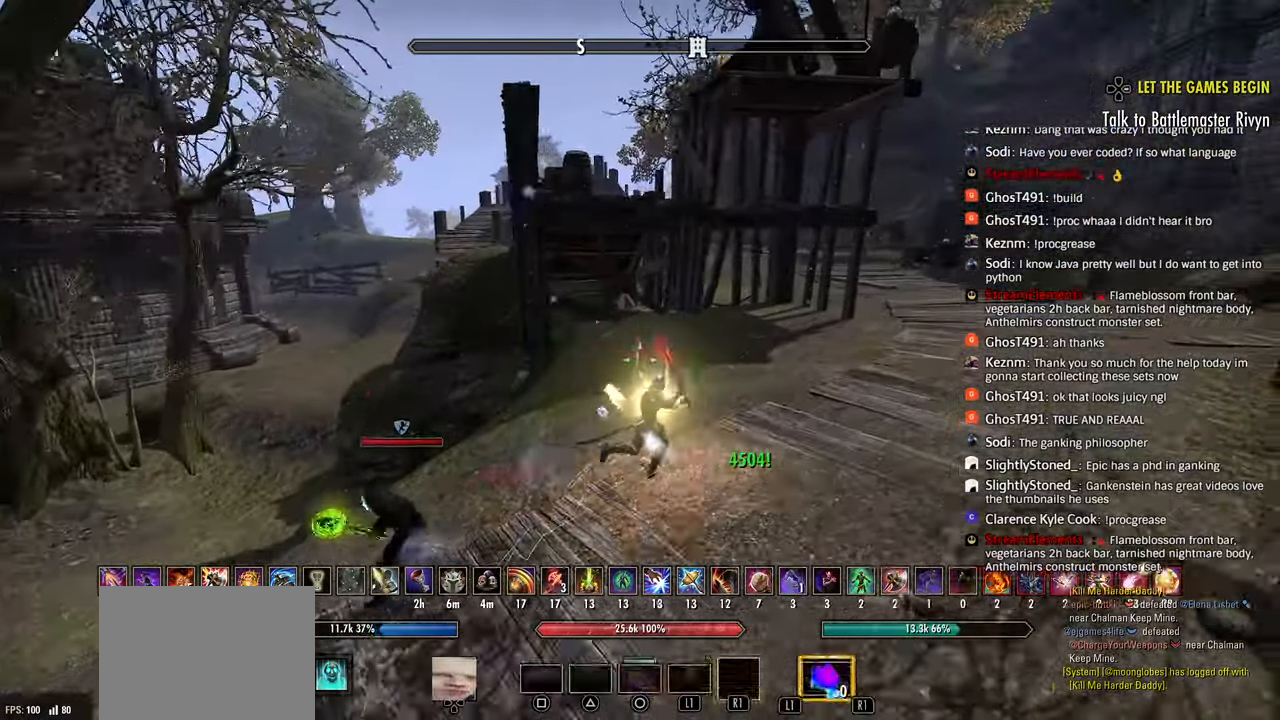
{"dt_ms": 500, "buttons": ["L3"], "left_stick": "down", "right_stick": "left", "events": [[133, "CROSS", "down"], [233, "CROSS", "up"], [233, "right_stick", "down"], [350, "right_stick", "left"], [433, "L3", "down"], [467, "left_stick", "down"]]}
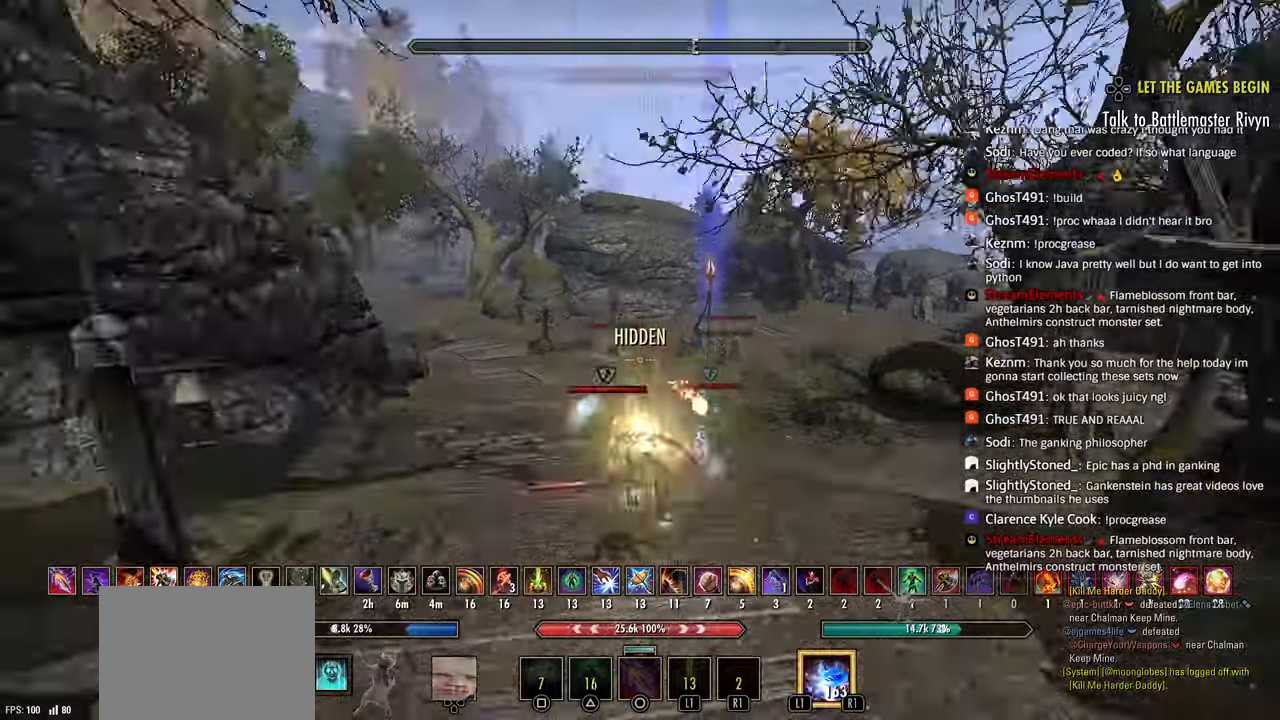
{"dt_ms": 500, "buttons": ["R2"], "left_stick": "up-left", "right_stick": "center", "events": [[17, "L3", "up"], [17, "left_stick", "left"], [117, "R2", "down"], [167, "right_stick", "center"], [283, "left_stick", "up-left"]]}
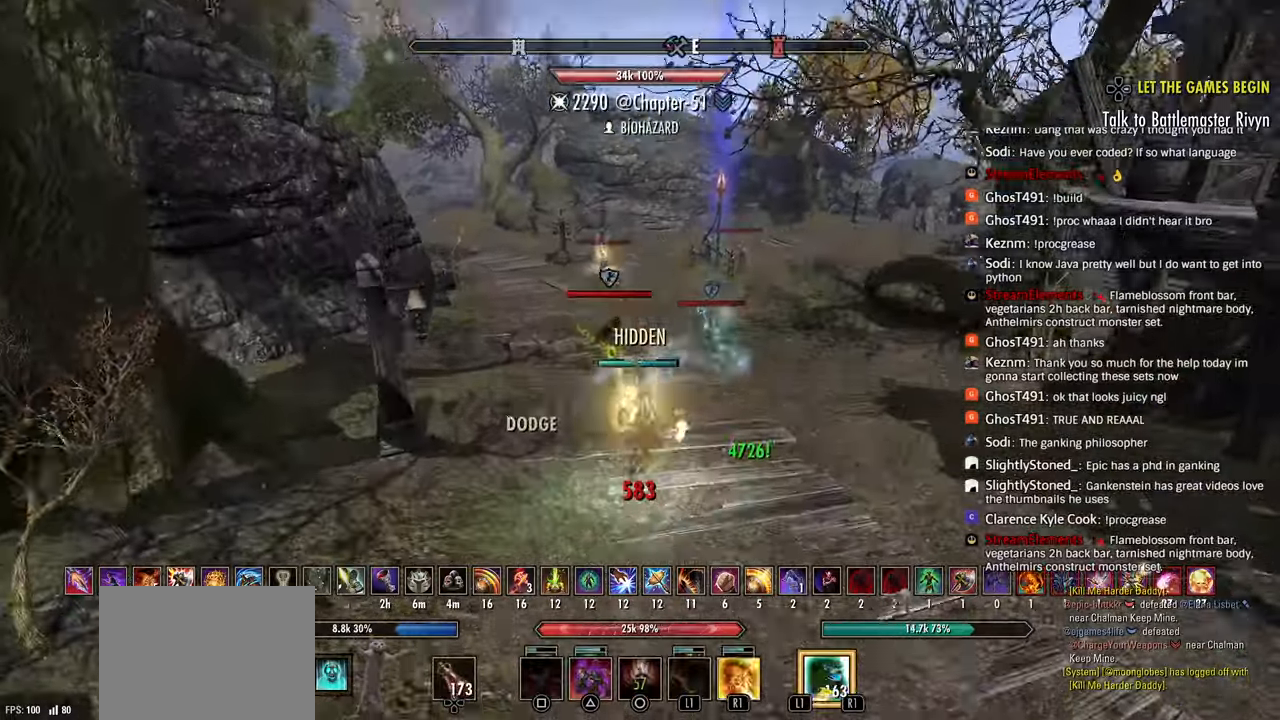
{"dt_ms": 500, "buttons": ["L1", "R1"], "left_stick": "up-left", "right_stick": "center", "events": [[333, "R2", "up"], [350, "L1", "down"], [383, "R1", "down"], [433, "L1", "up"], [467, "R1", "up"], [483, "L1", "down"], [500, "R1", "down"]]}
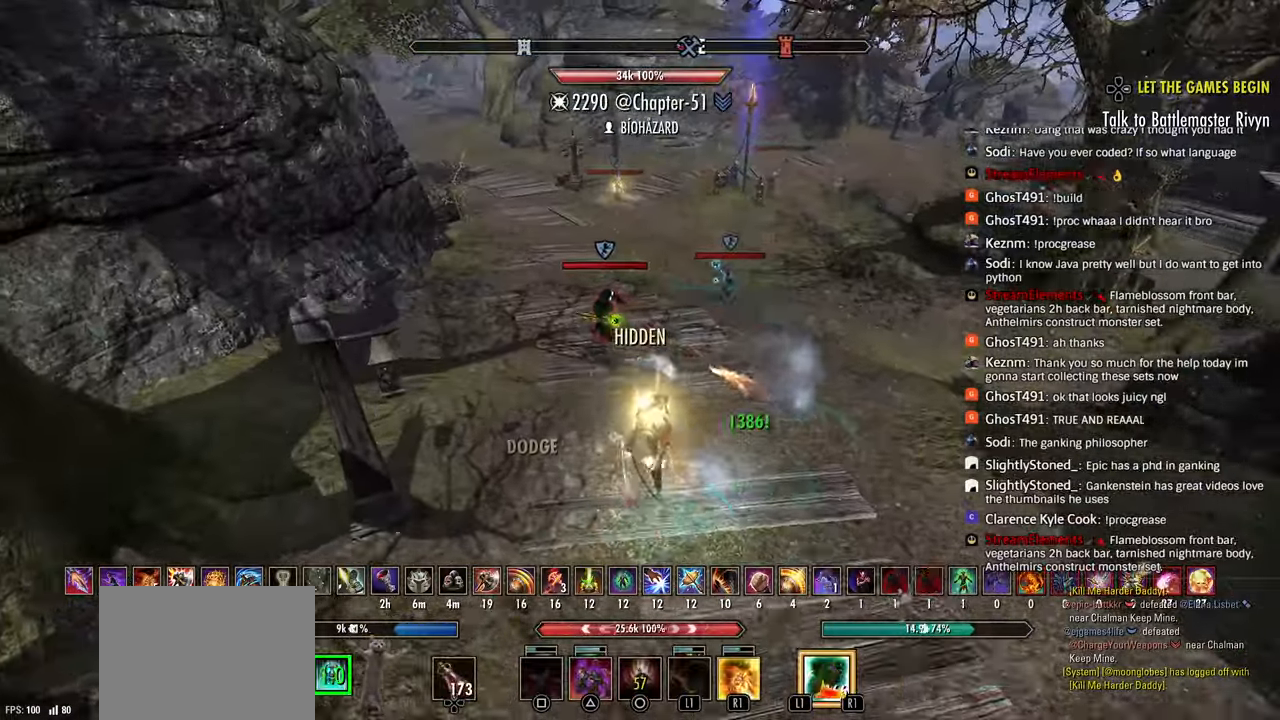
{"dt_ms": 500, "buttons": ["R2"], "left_stick": "up-right", "right_stick": "center", "events": [[100, "L1", "up"], [117, "L1", "down"], [133, "left_stick", "up-right"], [200, "L1", "up"], [250, "L1", "down"], [283, "R1", "up"], [333, "R1", "down"], [350, "L1", "up"], [383, "R1", "up"], [400, "R2", "down"]]}
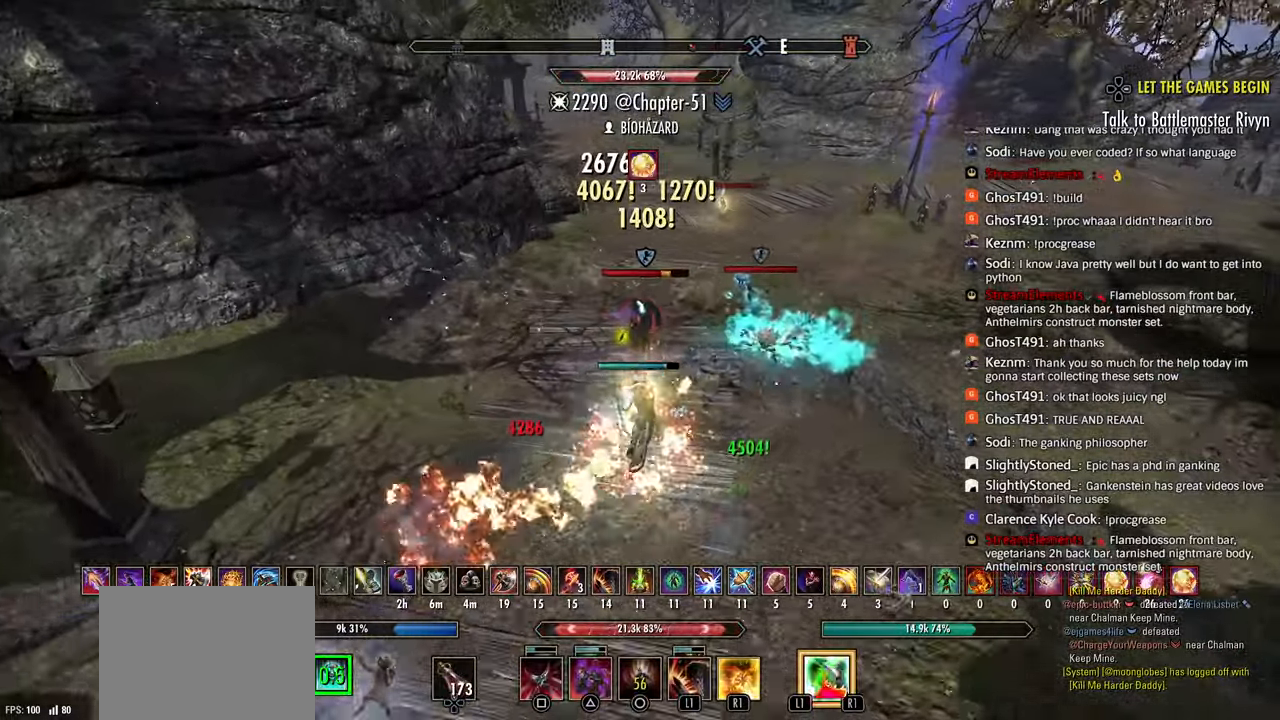
{"dt_ms": 500, "buttons": ["L2", "R2"], "left_stick": "down-right", "right_stick": "center", "events": [[133, "R2", "up"], [167, "R2", "down"], [283, "R2", "up"], [300, "L1", "down"], [317, "R2", "down"], [383, "L1", "up"], [433, "R2", "up"], [467, "L2", "down"], [500, "R2", "down"], [500, "left_stick", "down-right"]]}
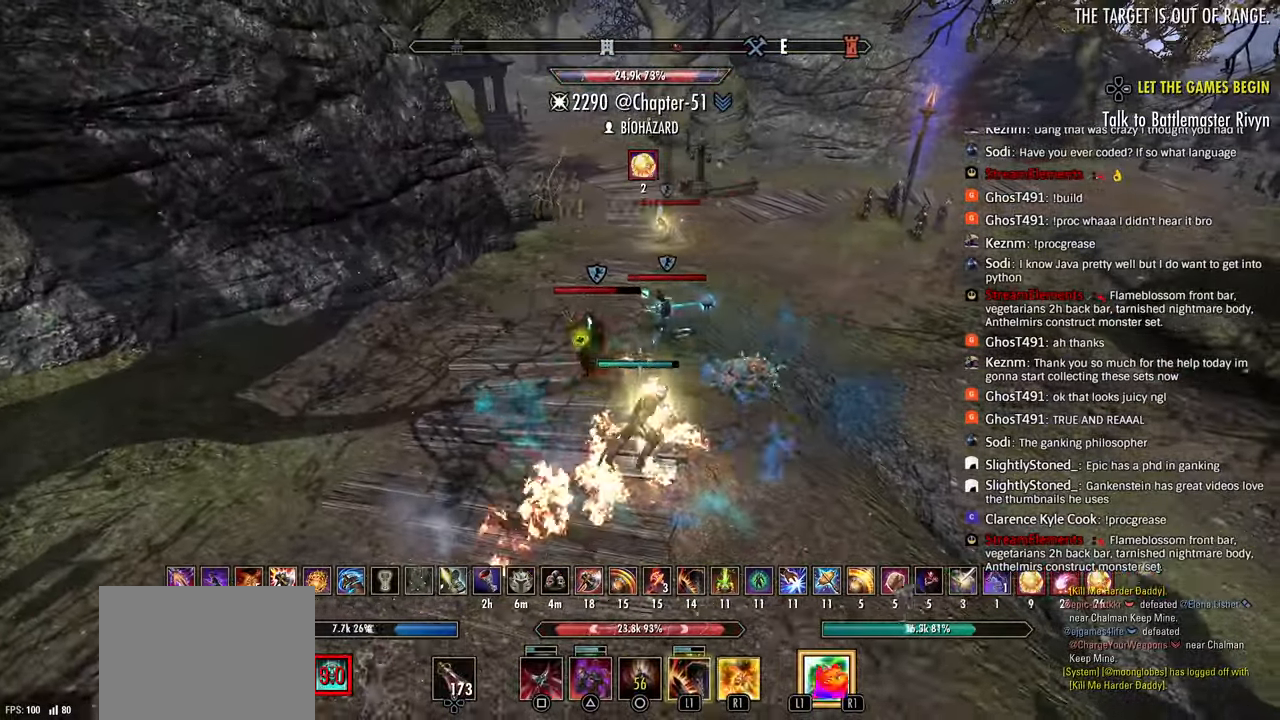
{"dt_ms": 500, "buttons": [], "left_stick": "down-right", "right_stick": "right", "events": [[50, "CROSS", "down"], [83, "R2", "up"], [150, "CROSS", "up"], [400, "L2", "up"], [417, "right_stick", "right"]]}
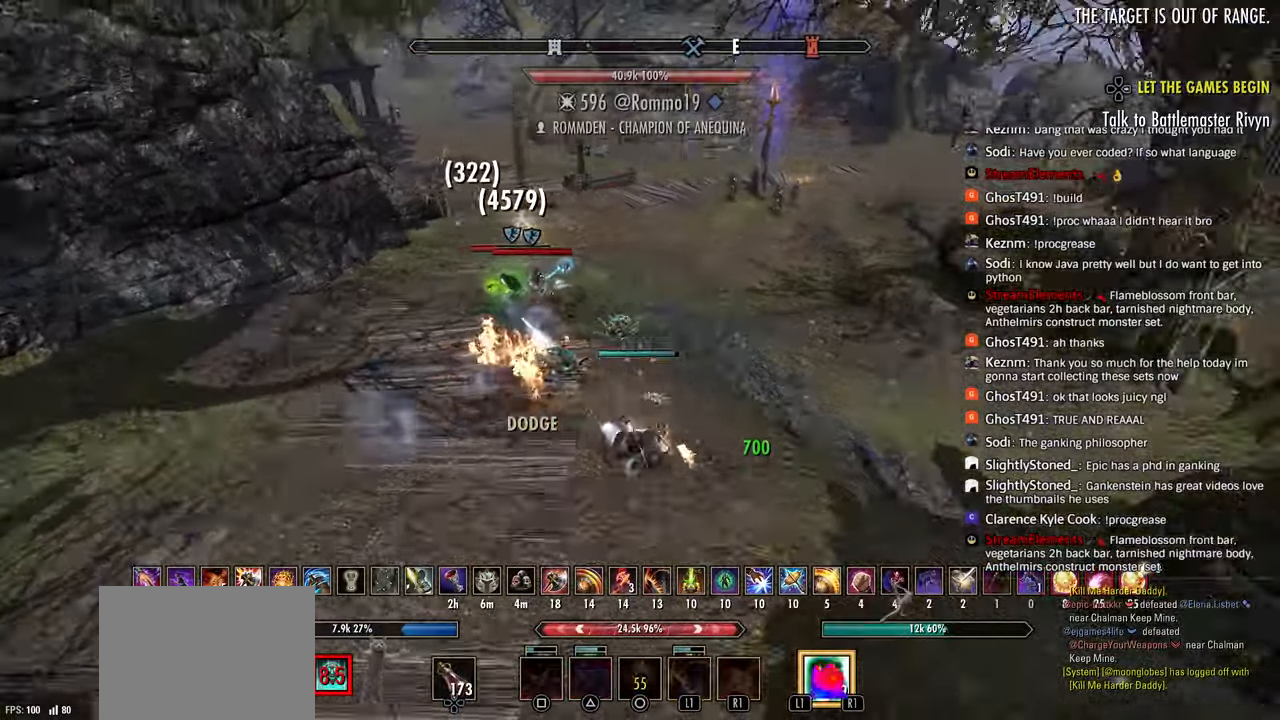
{"dt_ms": 1000, "buttons": ["R2"], "left_stick": "up", "right_stick": "center"}
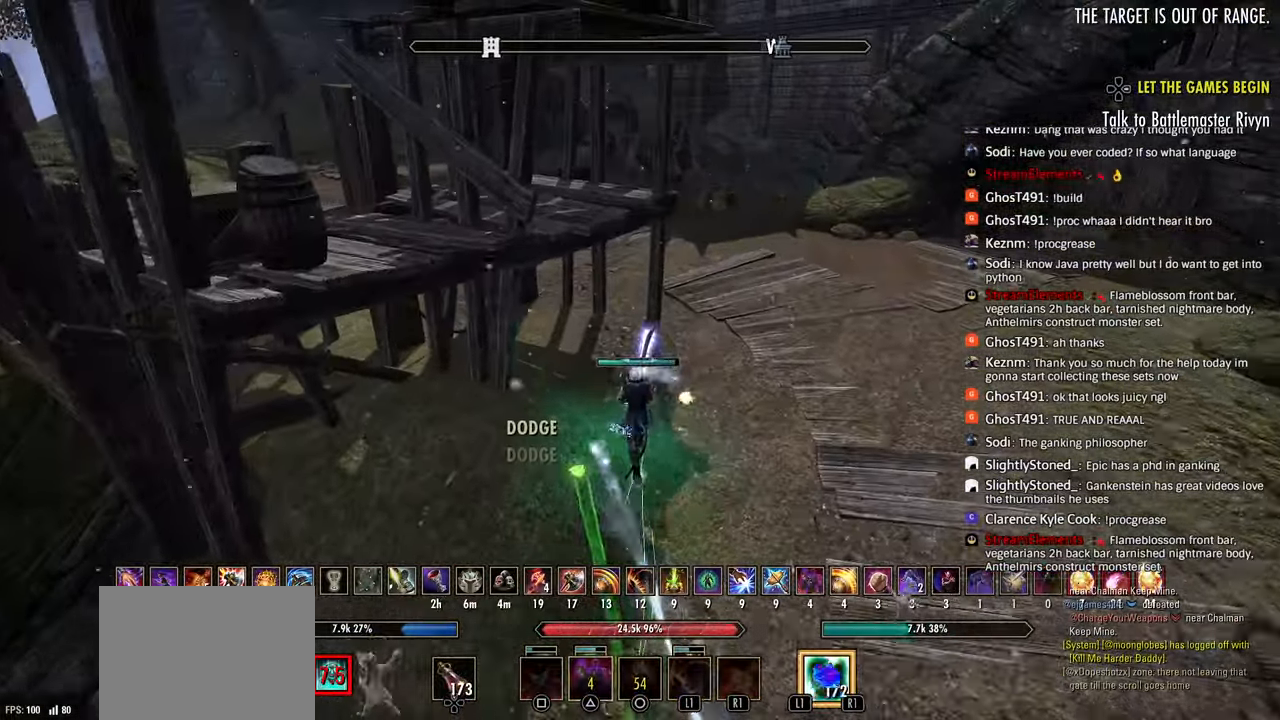
{"dt_ms": 500, "buttons": ["R2"], "left_stick": "up", "right_stick": "center", "events": [[217, "L3", "down"], [317, "L3", "up"]]}
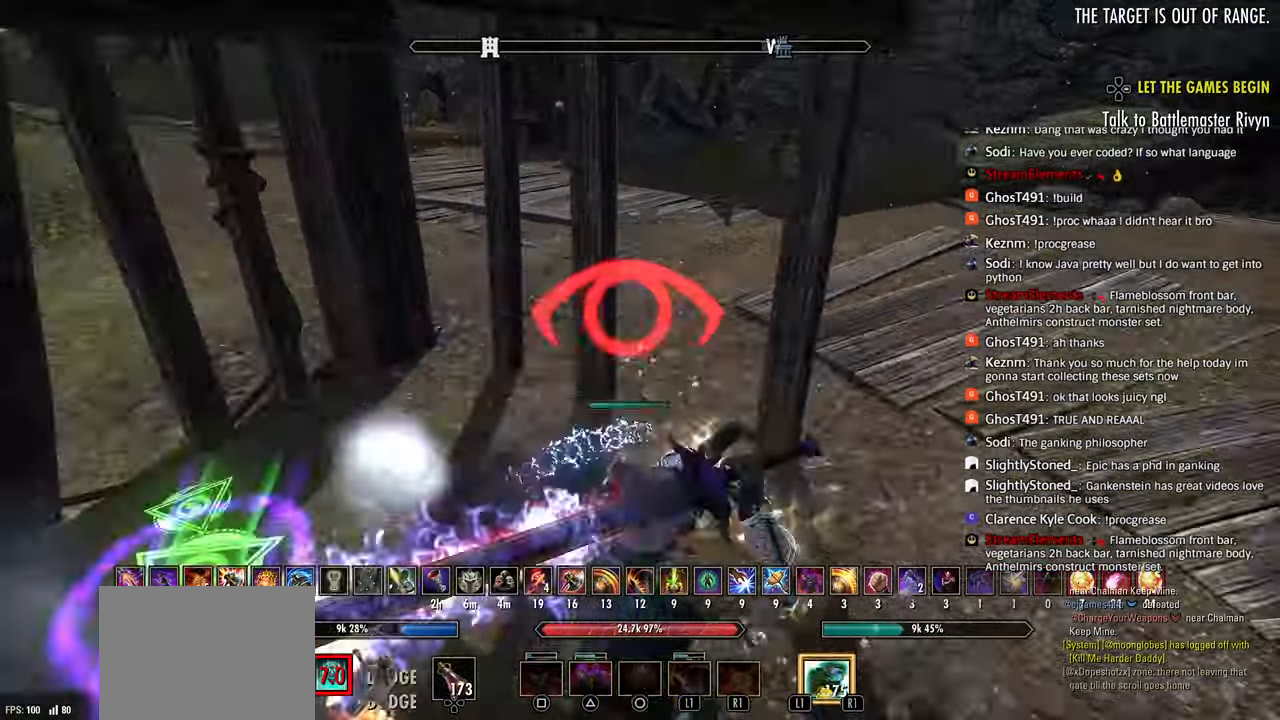
{"dt_ms": 1000, "buttons": ["R2"], "left_stick": "right", "right_stick": "left"}
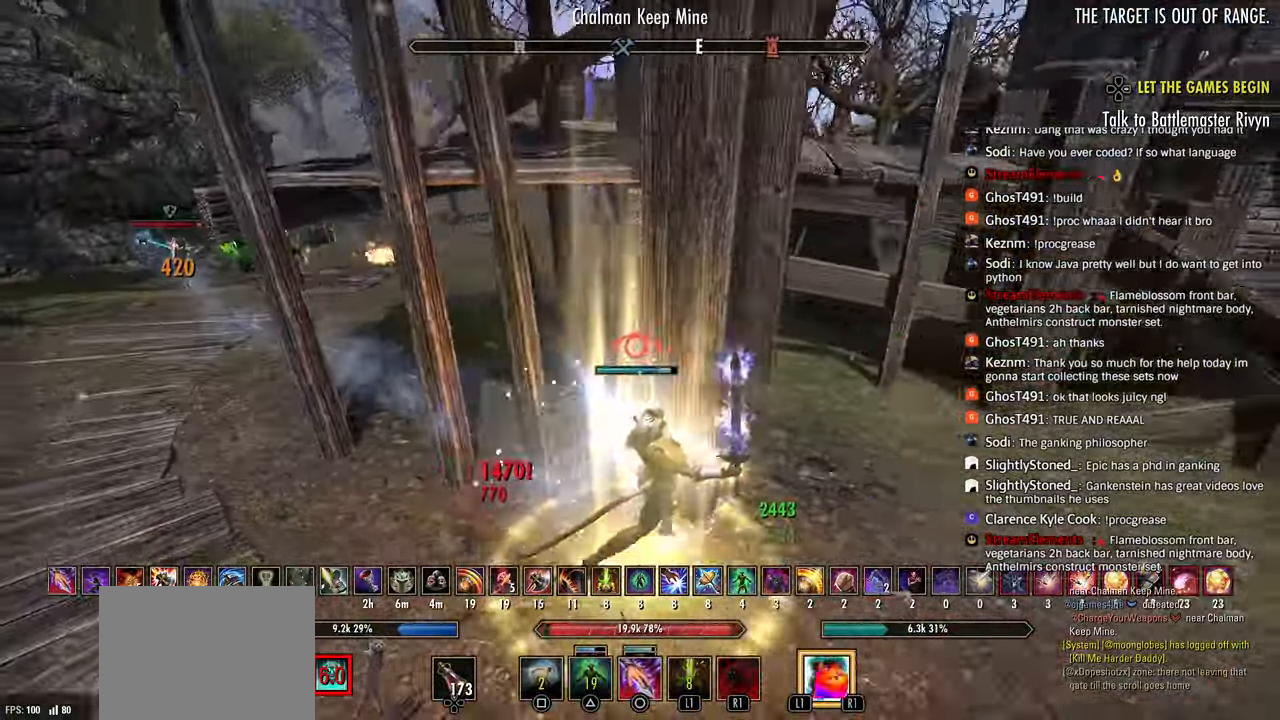
{"dt_ms": 500, "buttons": [], "left_stick": "right", "right_stick": "left", "events": [[50, "CIRCLE", "down"], [150, "CIRCLE", "up"], [167, "R2", "up"]]}
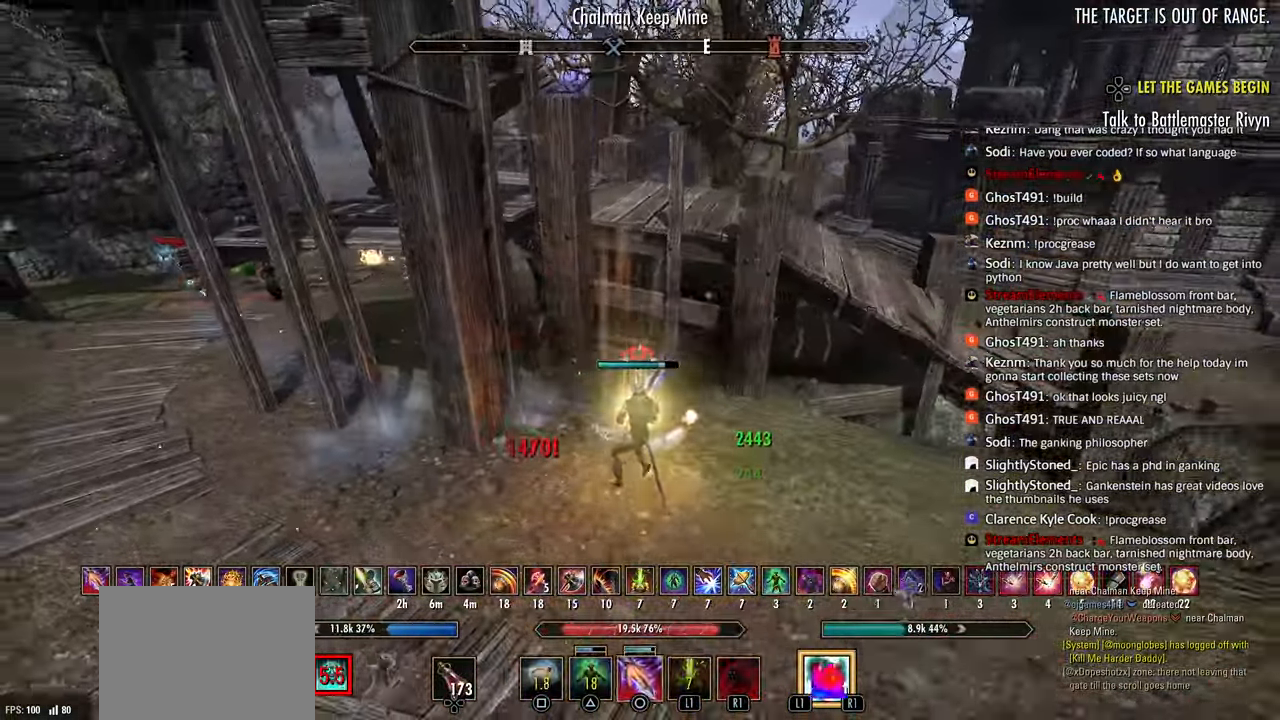
{"dt_ms": 500, "buttons": ["R2", "DPAD_UP"], "left_stick": "right", "right_stick": "left", "events": [[17, "CROSS", "down"], [17, "right_stick", "up-right"], [133, "CROSS", "up"], [150, "right_stick", "left"], [217, "R2", "down"], [433, "DPAD_UP", "down"]]}
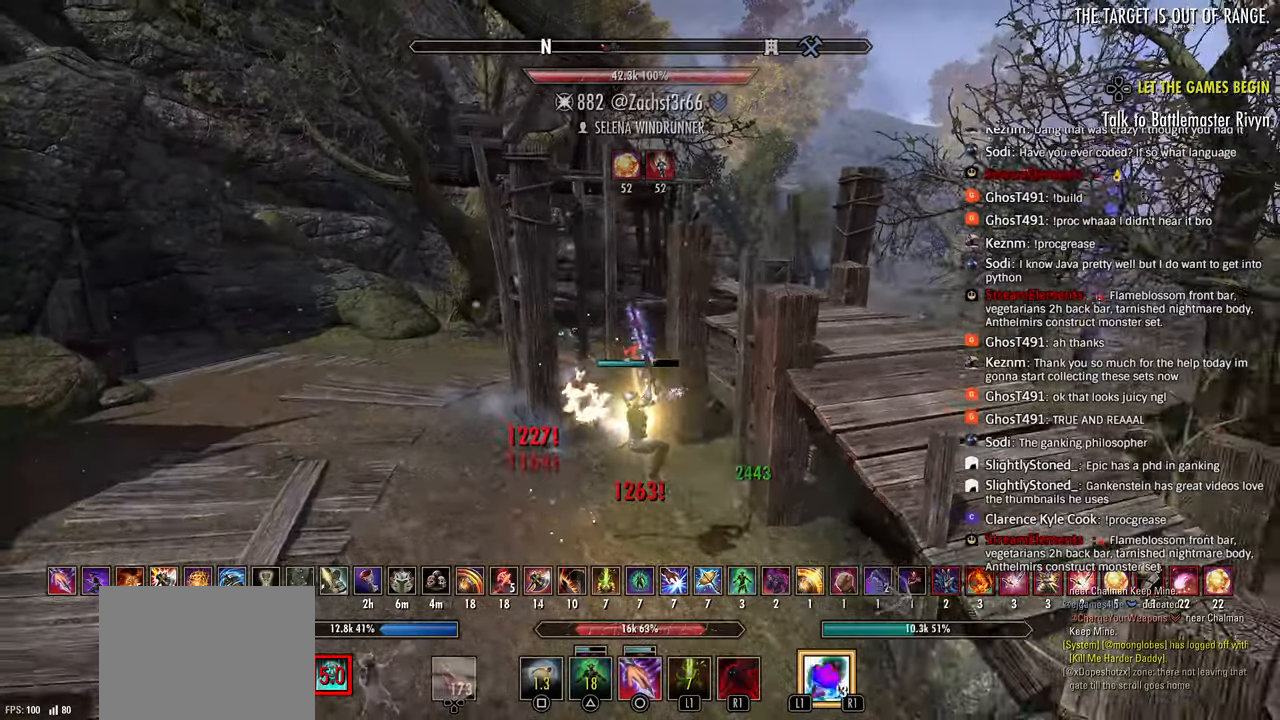
{"dt_ms": 500, "buttons": [], "left_stick": "down-left", "right_stick": "left", "events": [[33, "DPAD_UP", "up"], [167, "R2", "up"], [167, "left_stick", "down"], [183, "TRIANGLE", "down"], [217, "left_stick", "down-left"], [250, "TRIANGLE", "up"]]}
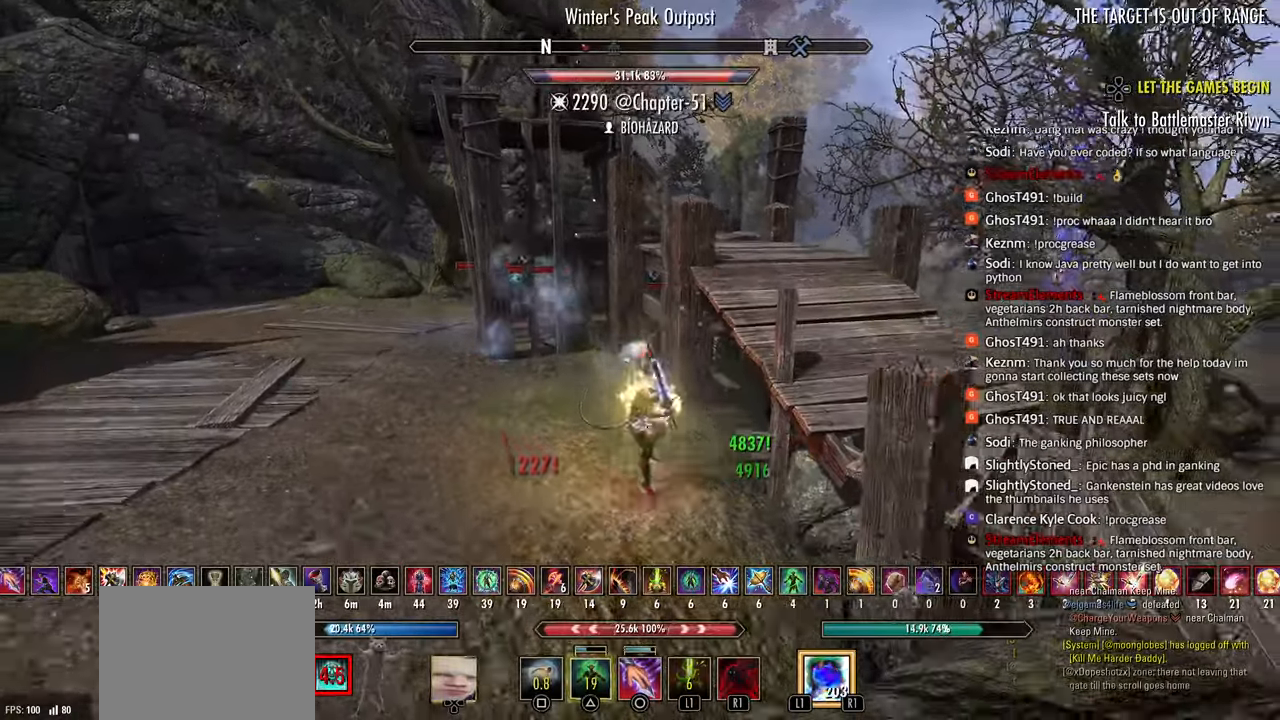
{"dt_ms": 500, "buttons": ["R2"], "left_stick": "left", "right_stick": "left"}
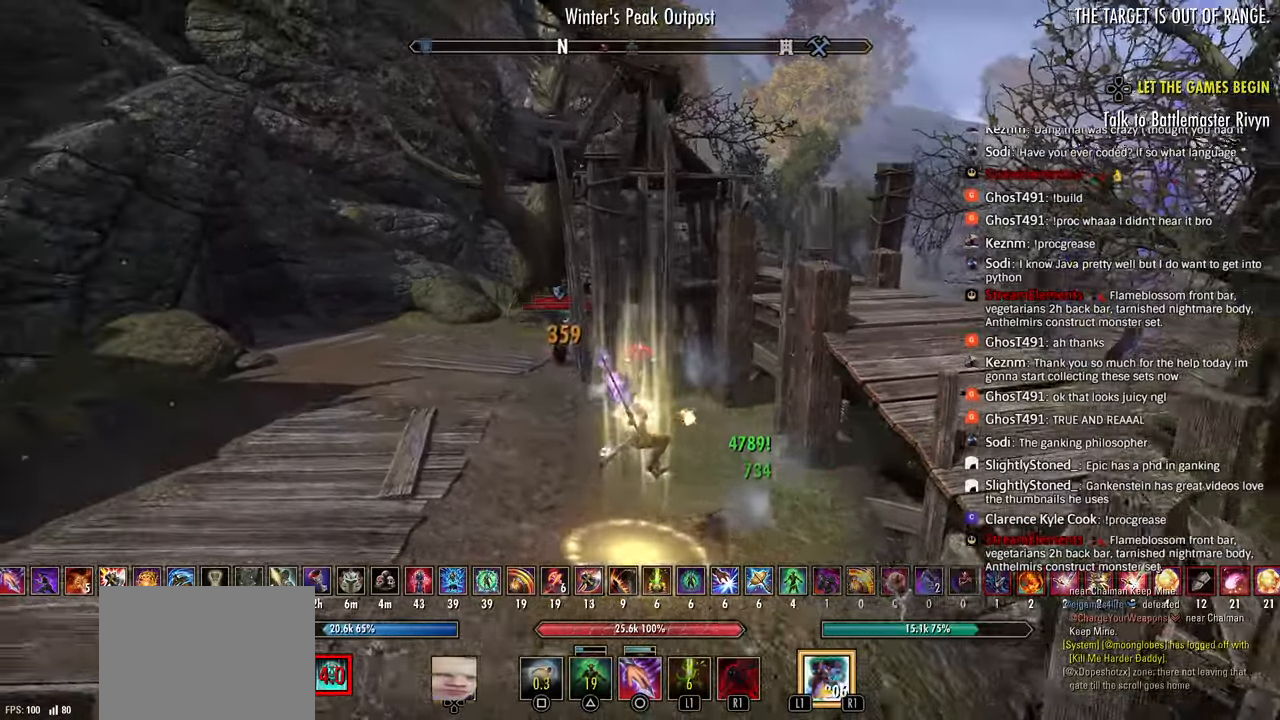
{"dt_ms": 500, "buttons": ["R2", "L3"], "left_stick": "left", "right_stick": "left", "events": [[400, "L3", "down"]]}
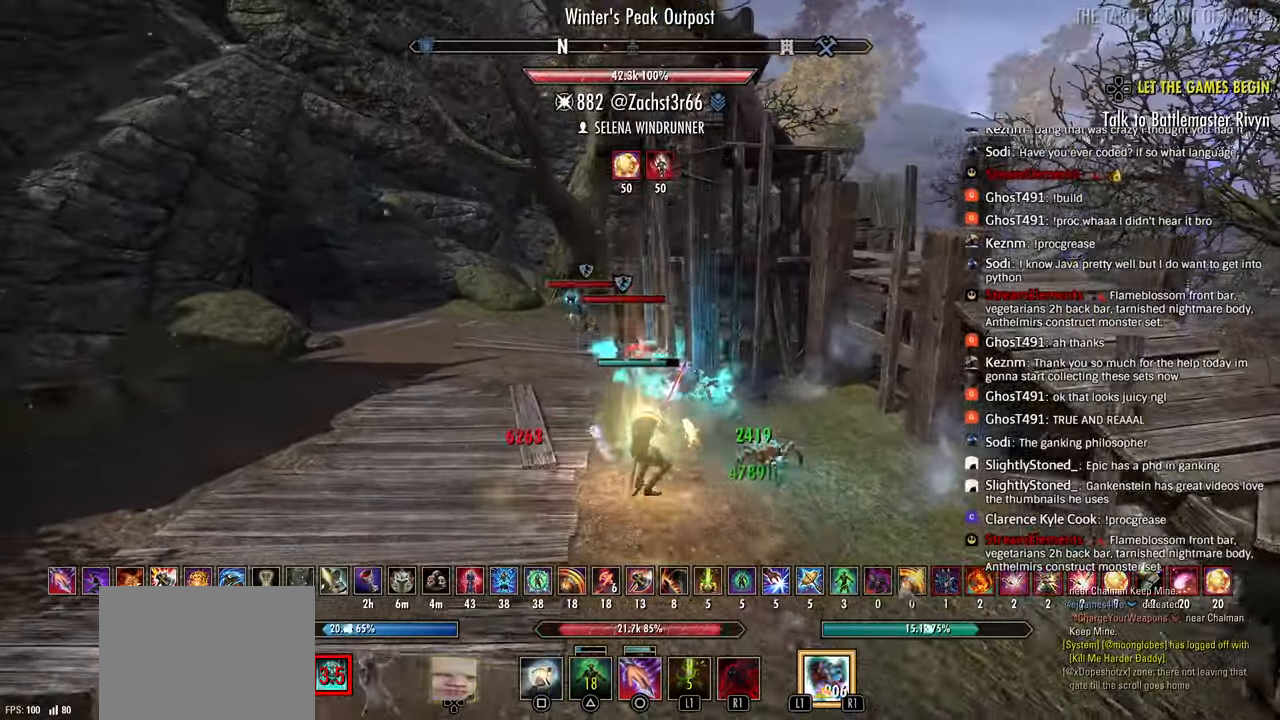
{"dt_ms": 500, "buttons": ["R2"], "left_stick": "left", "right_stick": "center"}
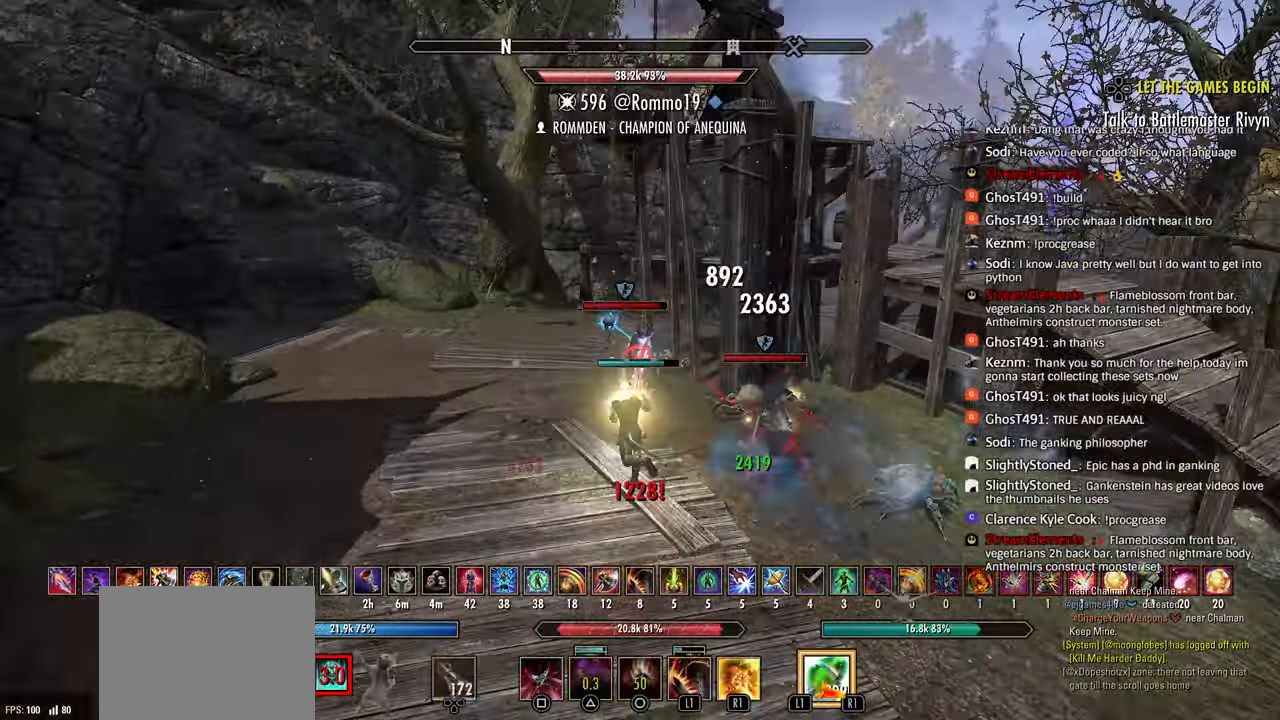
{"dt_ms": 500, "buttons": ["L2"], "left_stick": "left", "right_stick": "center", "events": [[100, "L1", "down"], [100, "R2", "up"], [150, "R2", "down"], [167, "left_stick", "up-left"], [183, "L1", "up"], [250, "L1", "down"], [300, "L1", "up"], [300, "left_stick", "left"], [317, "L2", "down"], [400, "R2", "up"], [417, "CROSS", "down"], [500, "CROSS", "up"]]}
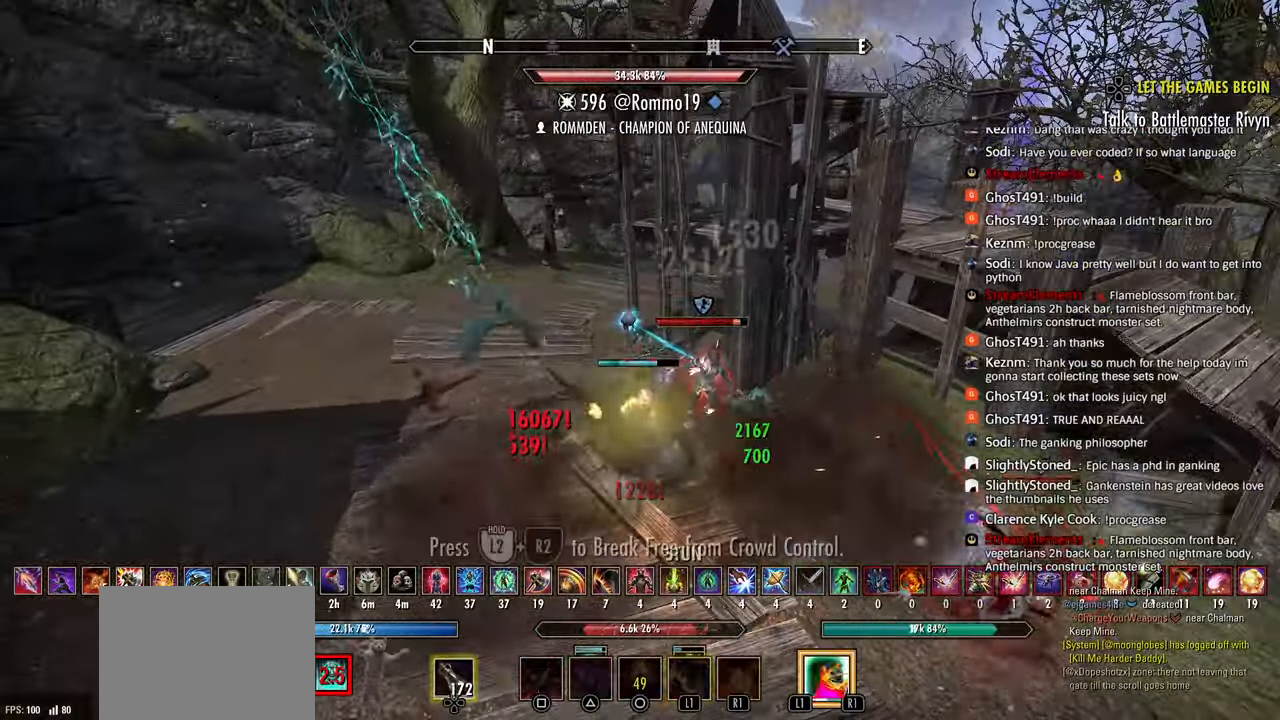
{"dt_ms": 500, "buttons": ["CROSS", "L2", "R2"], "left_stick": "up", "right_stick": "center", "events": [[17, "right_stick", "up-left"], [150, "L2", "up"], [150, "right_stick", "left"], [183, "L2", "down"], [183, "R2", "down"], [250, "left_stick", "up"], [317, "CROSS", "down"], [317, "R2", "up"], [350, "R2", "down"], [400, "CROSS", "up"], [450, "CROSS", "down"], [450, "right_stick", "center"]]}
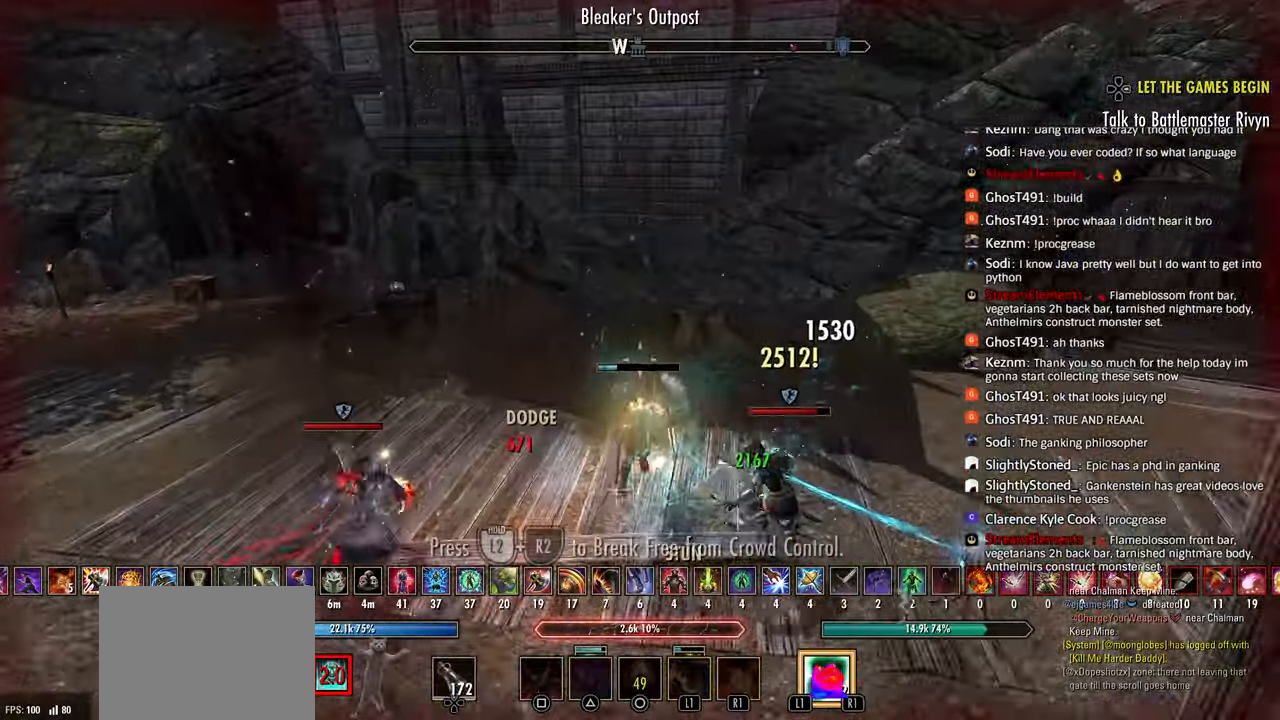
{"dt_ms": 500, "buttons": ["L2"], "left_stick": "right", "right_stick": "up-left"}
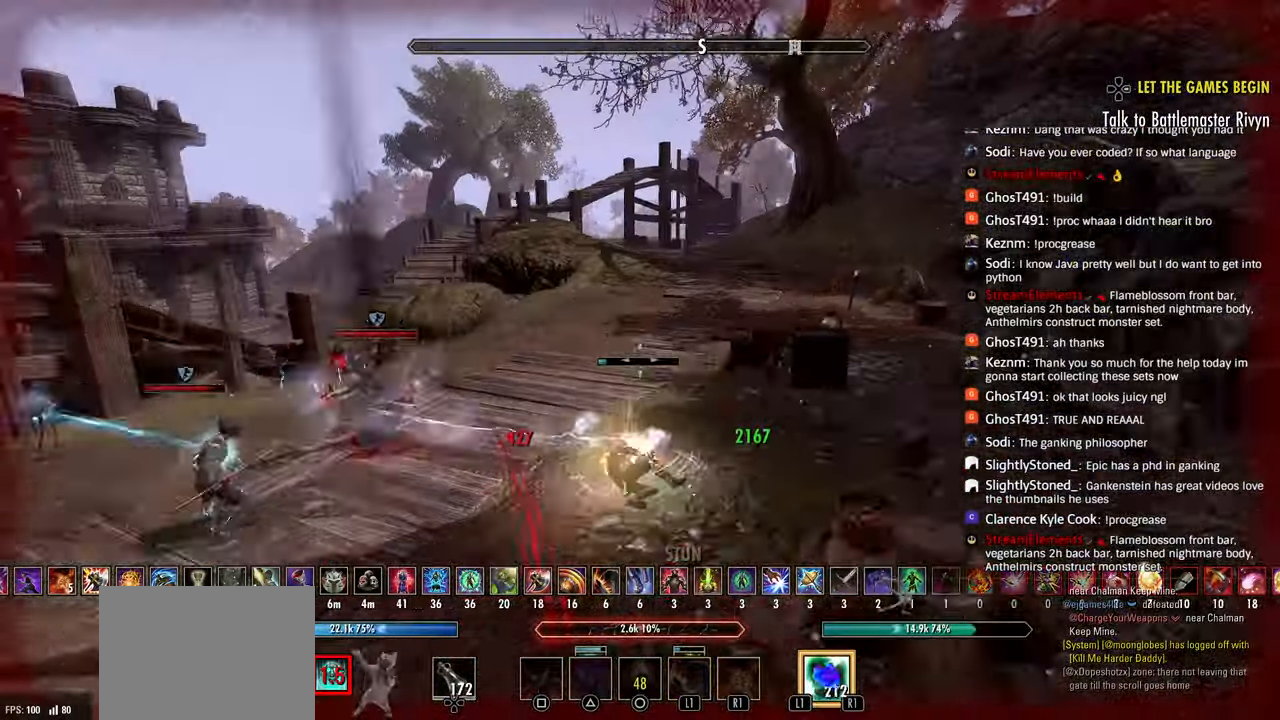
{"dt_ms": 500, "buttons": ["L1"], "left_stick": "up-right", "right_stick": "up-left"}
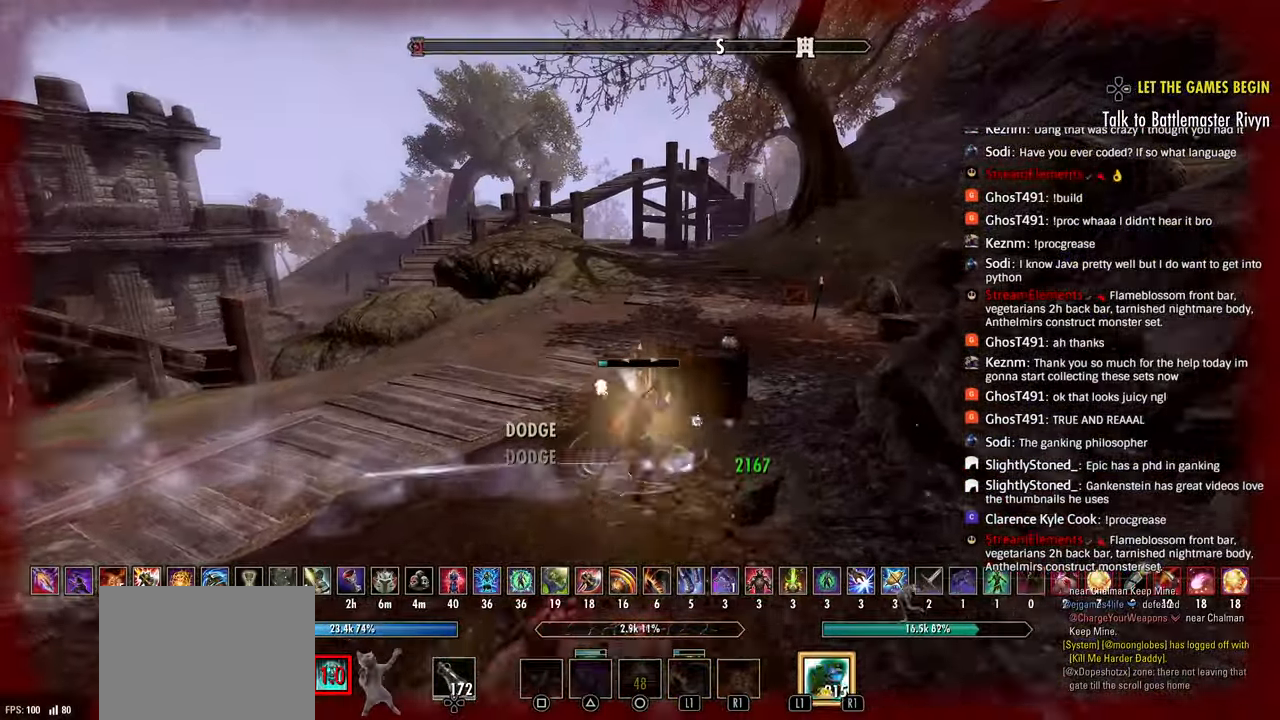
{"dt_ms": 500, "buttons": ["L2"], "left_stick": "up", "right_stick": "left", "events": [[67, "L1", "up"], [83, "left_stick", "up"], [83, "right_stick", "left"], [150, "L2", "down"], [283, "CROSS", "down"], [383, "CROSS", "up"], [433, "CROSS", "down"], [500, "CROSS", "up"]]}
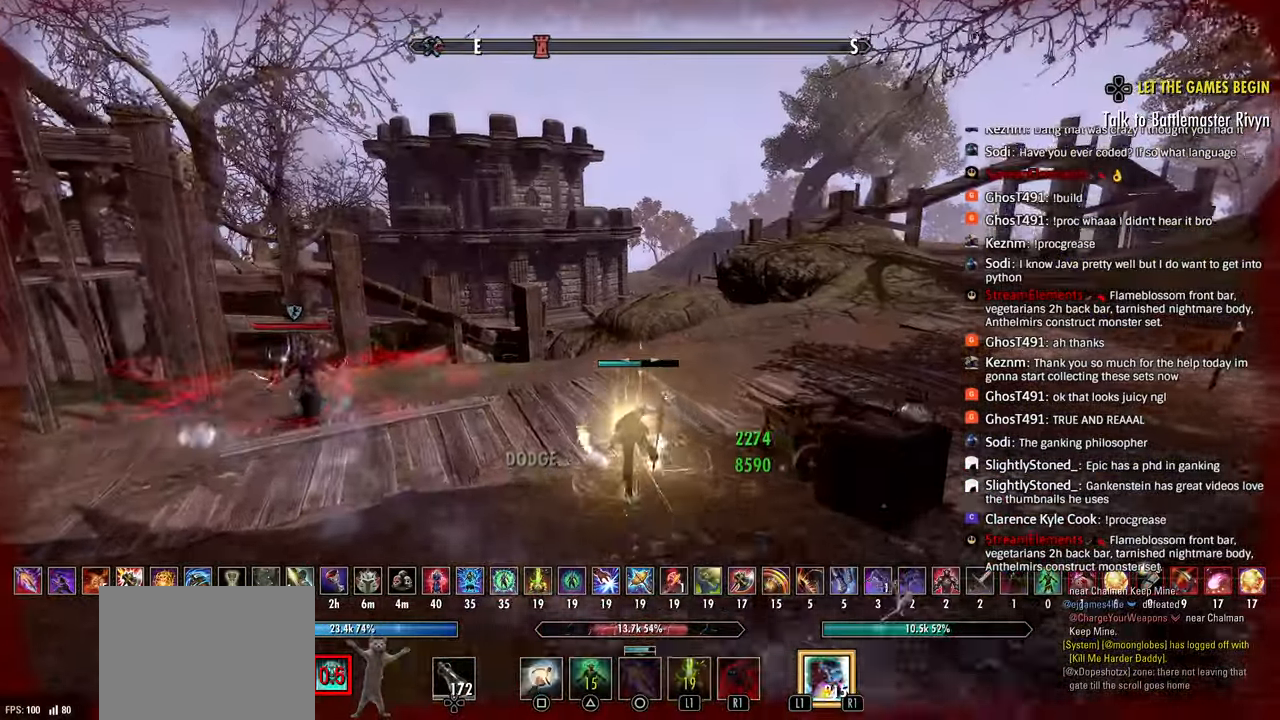
{"dt_ms": 500, "buttons": ["R2"], "left_stick": "up", "right_stick": "left", "events": [[83, "R2", "down"], [167, "L2", "up"]]}